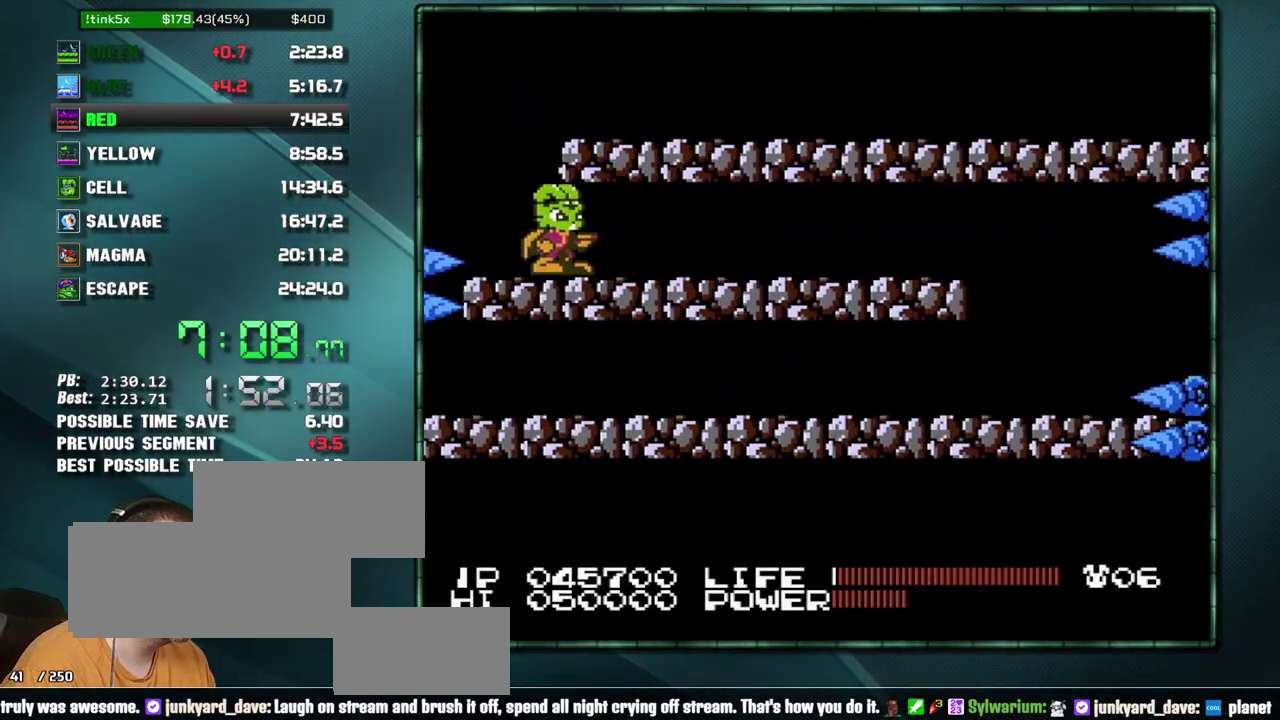
Gameplay with a controller (Nintendo layout); each line is a JSON object with the inputs held at the frame after it. "events" lists button and stick changes between this image and that frame as [ms after this image, input, new state], when the widget could be followed in between. Not read: L3 R3 SELECT START.
{"buttons": ["A", "DPAD_RIGHT"], "events": [[100, "DPAD_RIGHT", "down"], [200, "A", "down"]]}
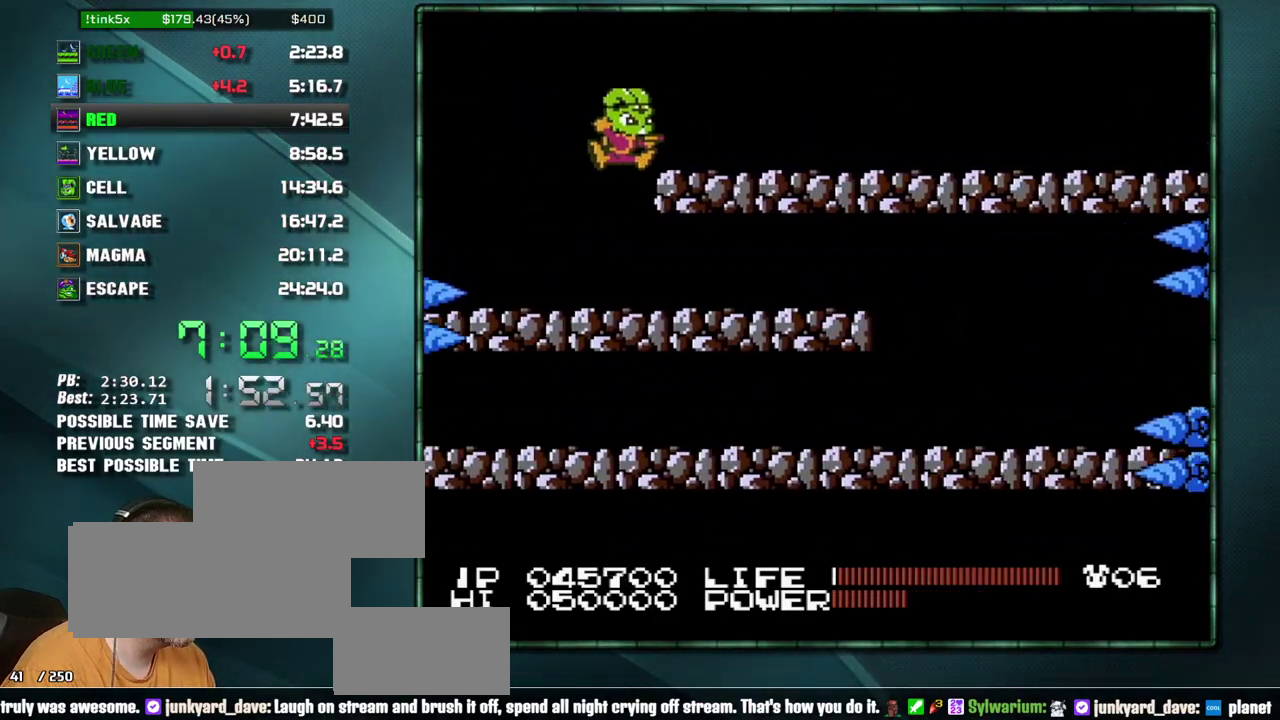
{"buttons": ["A", "DPAD_RIGHT"], "events": [[33, "A", "up"], [283, "A", "down"]]}
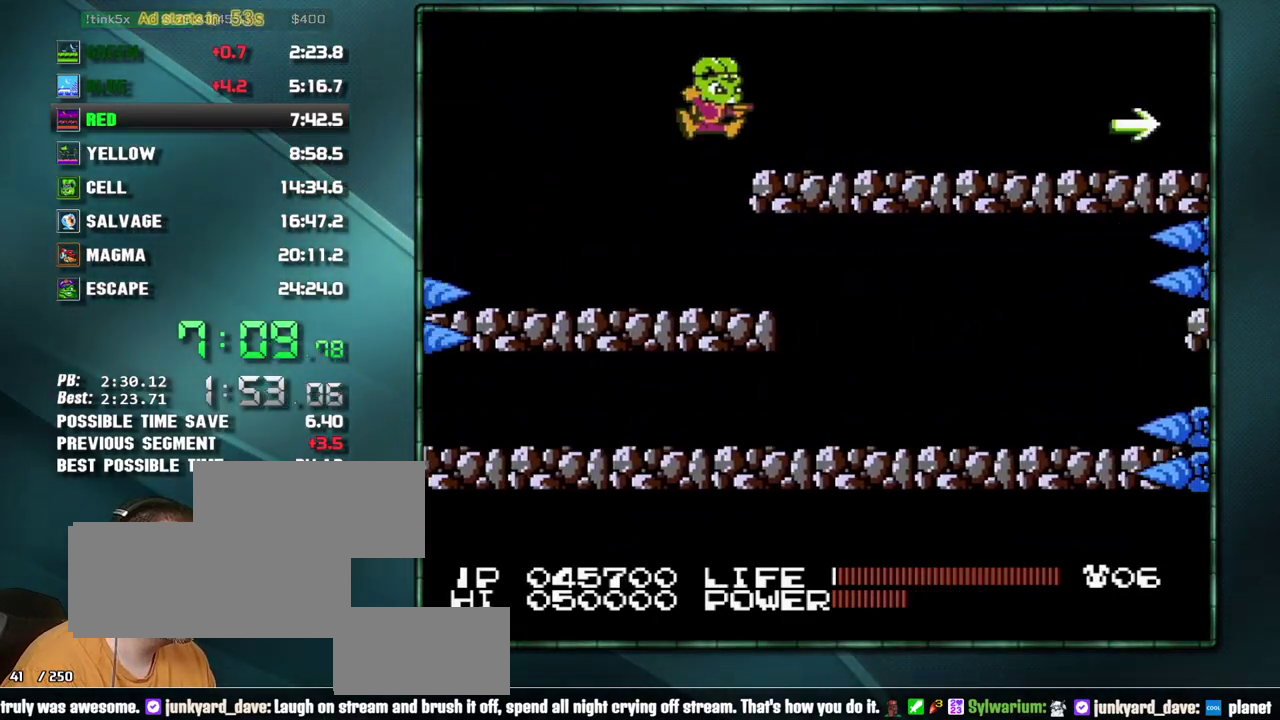
{"buttons": ["DPAD_RIGHT"], "events": [[167, "A", "up"]]}
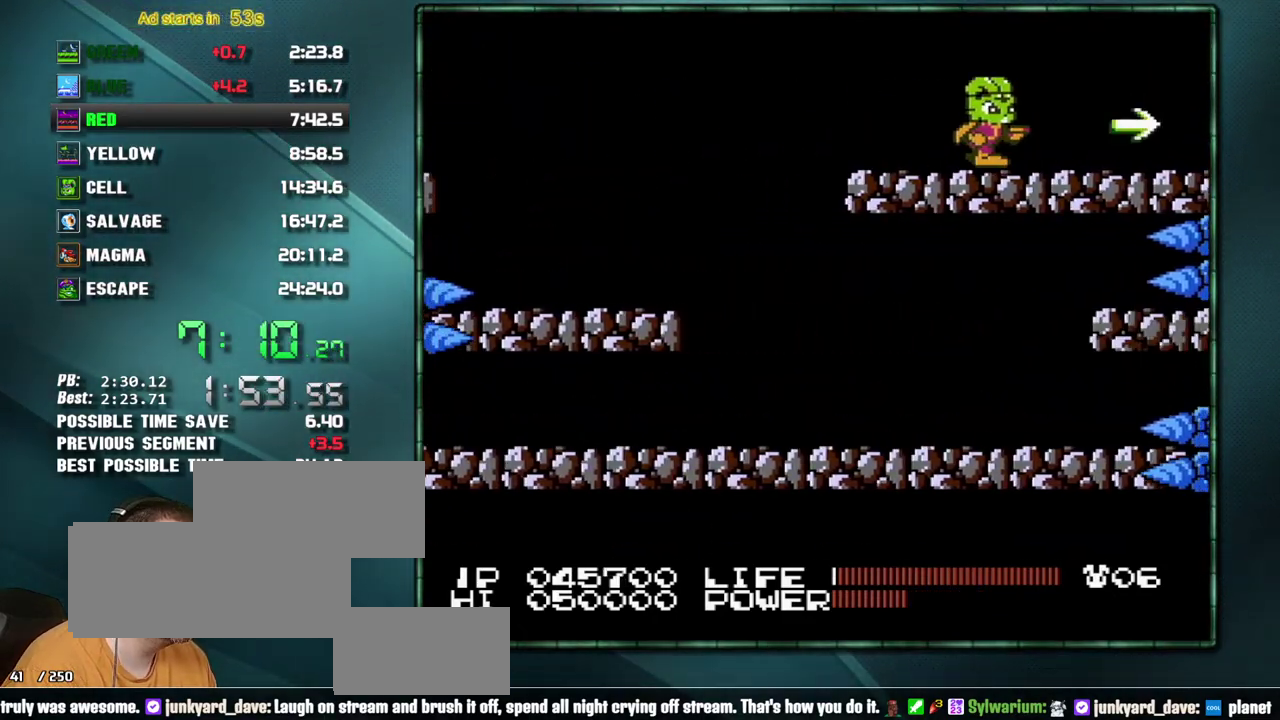
{"buttons": ["DPAD_RIGHT"], "events": []}
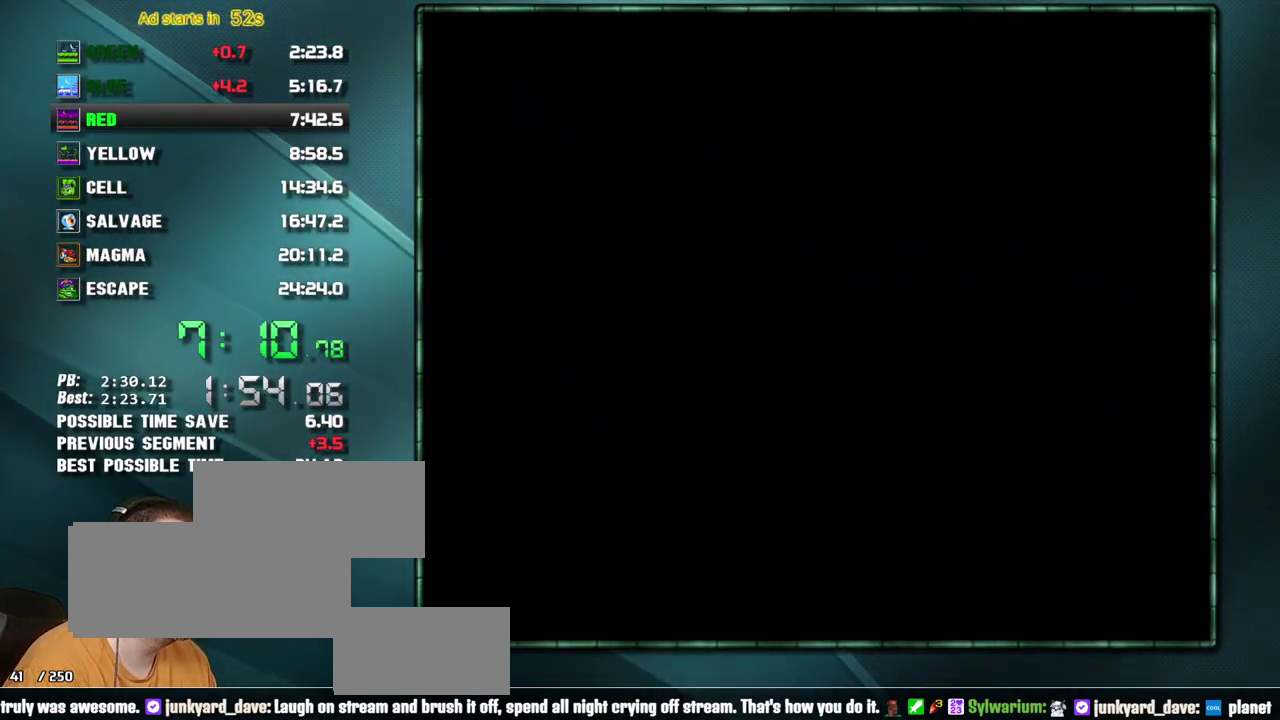
{"buttons": ["DPAD_RIGHT"], "events": [[200, "A", "down"], [283, "A", "up"]]}
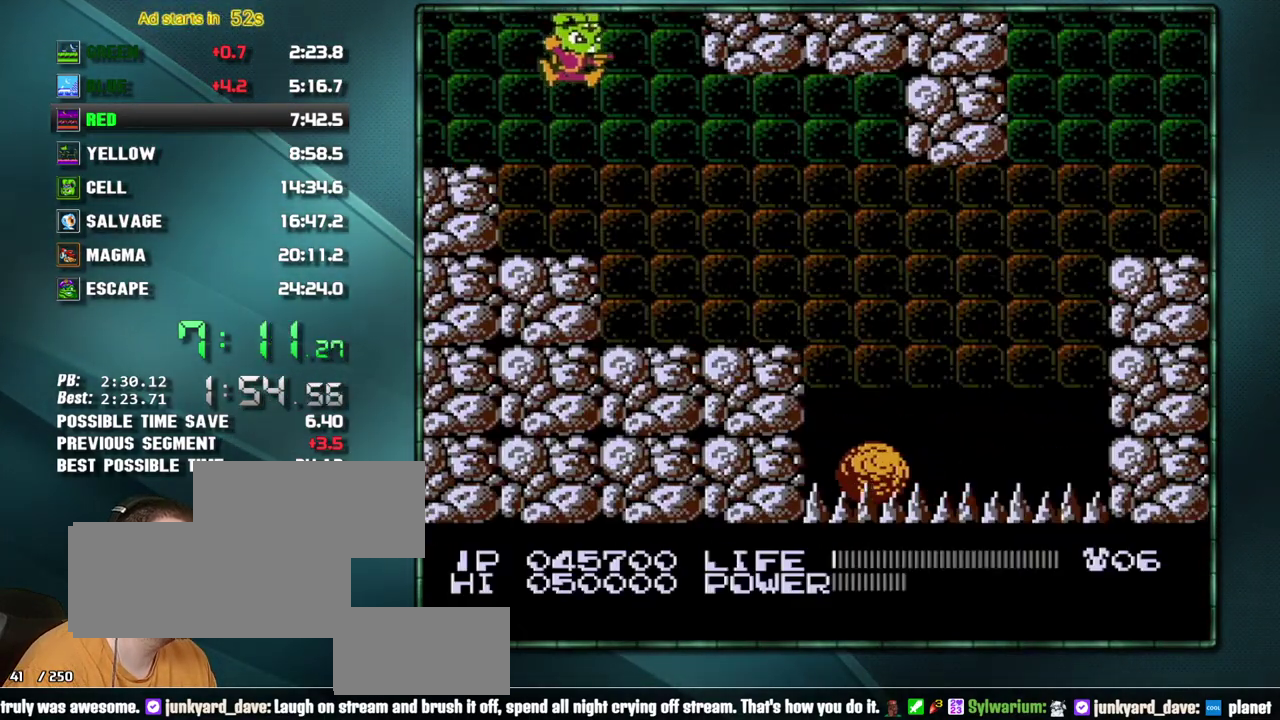
{"buttons": ["A", "DPAD_RIGHT"], "events": [[450, "A", "down"]]}
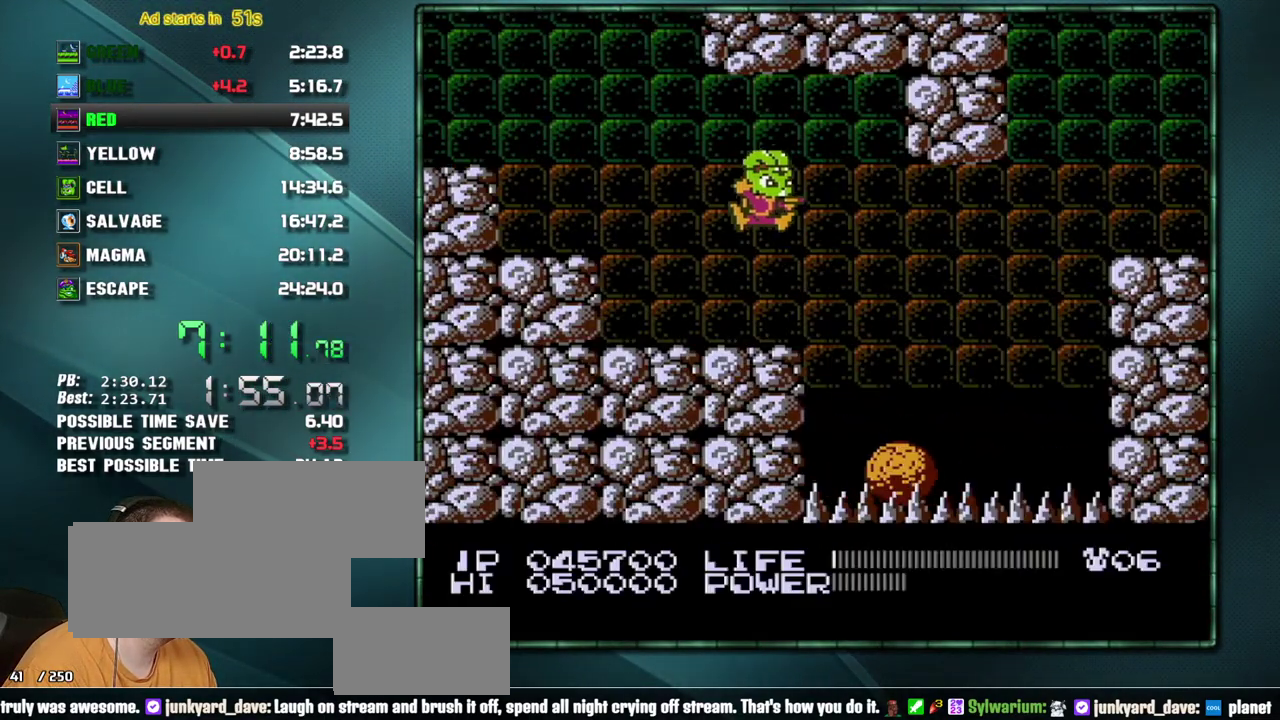
{"buttons": ["B", "DPAD_RIGHT"], "events": [[33, "A", "up"], [100, "B", "down"]]}
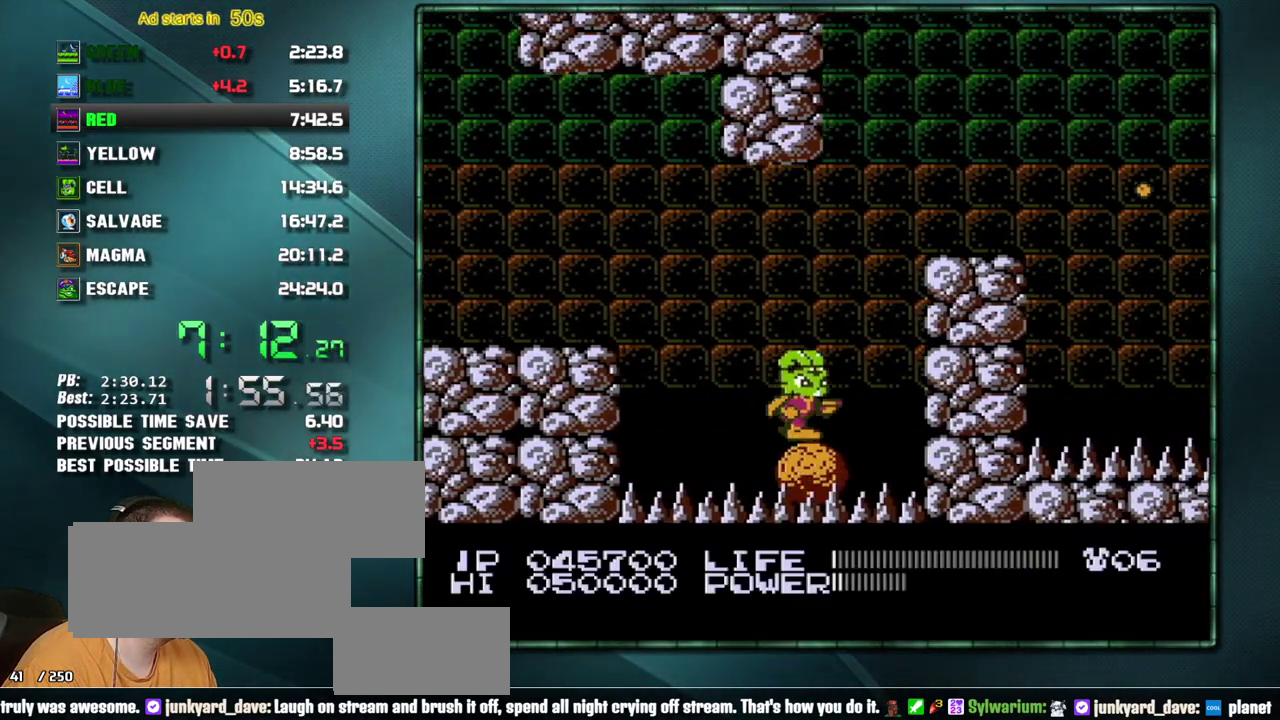
{"buttons": ["B"], "events": [[133, "DPAD_RIGHT", "up"]]}
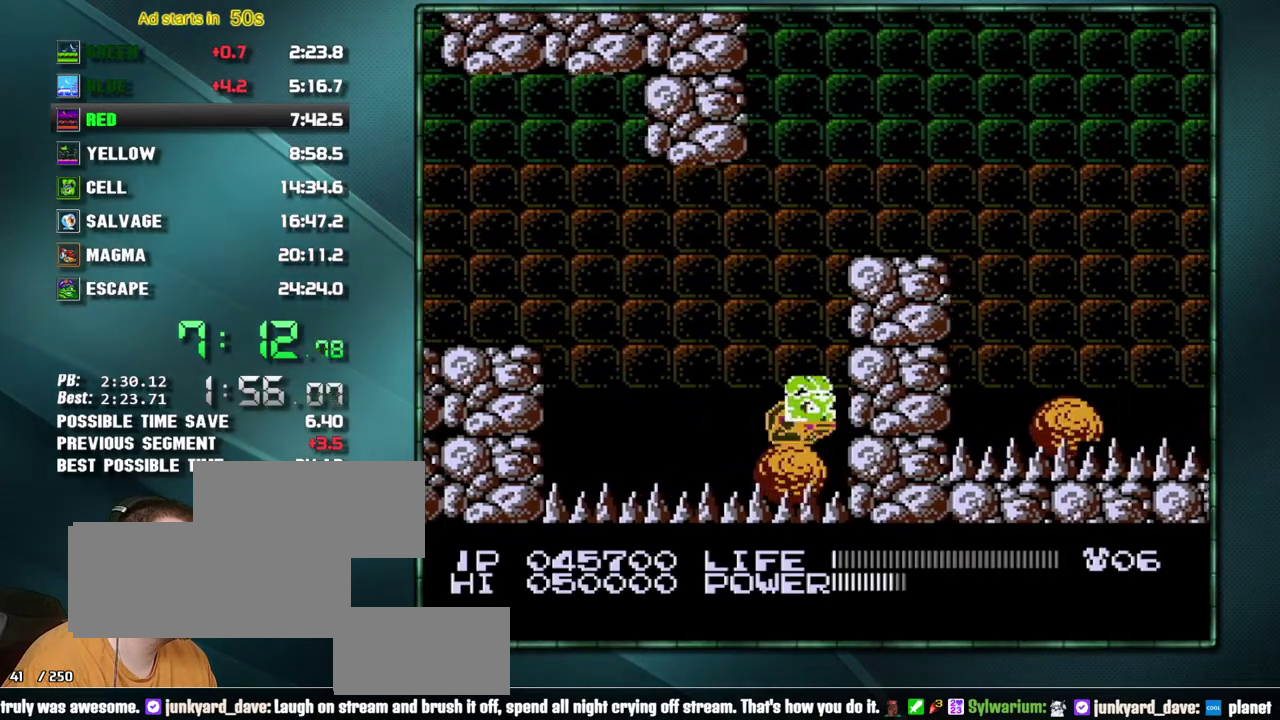
{"buttons": ["DPAD_RIGHT"], "events": [[200, "DPAD_RIGHT", "down"], [250, "B", "up"]]}
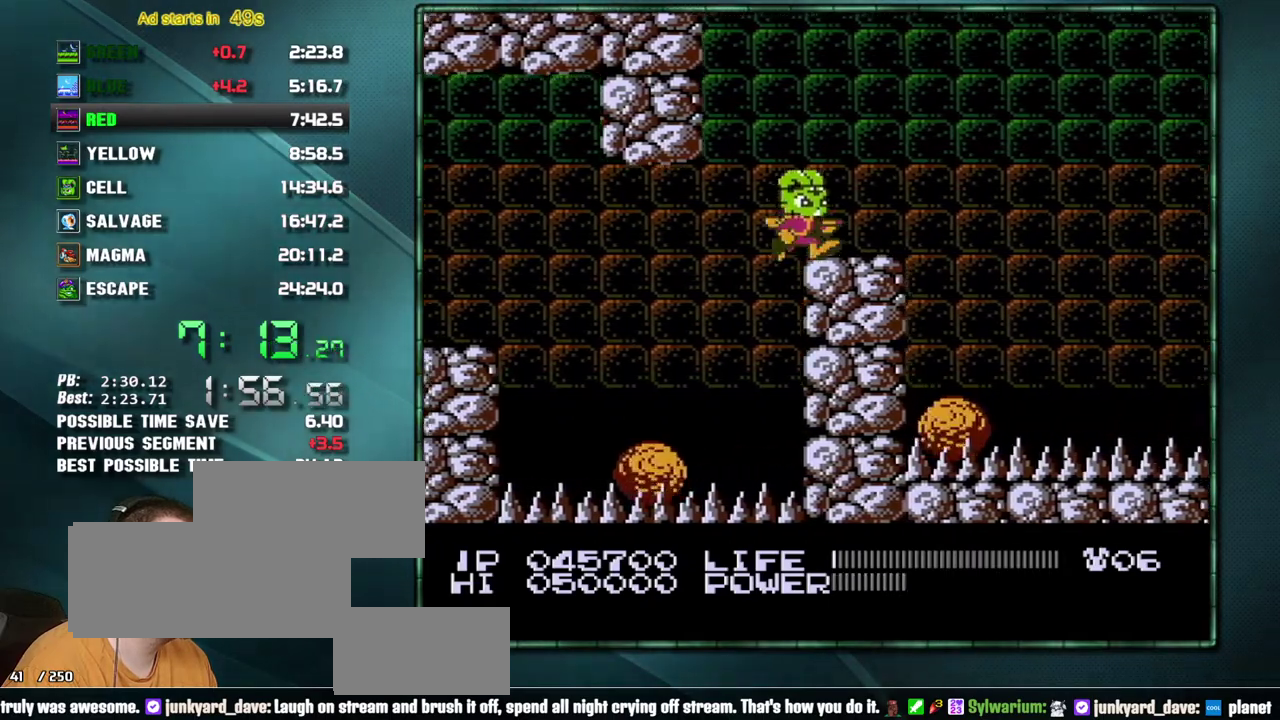
{"buttons": ["DPAD_RIGHT"], "events": []}
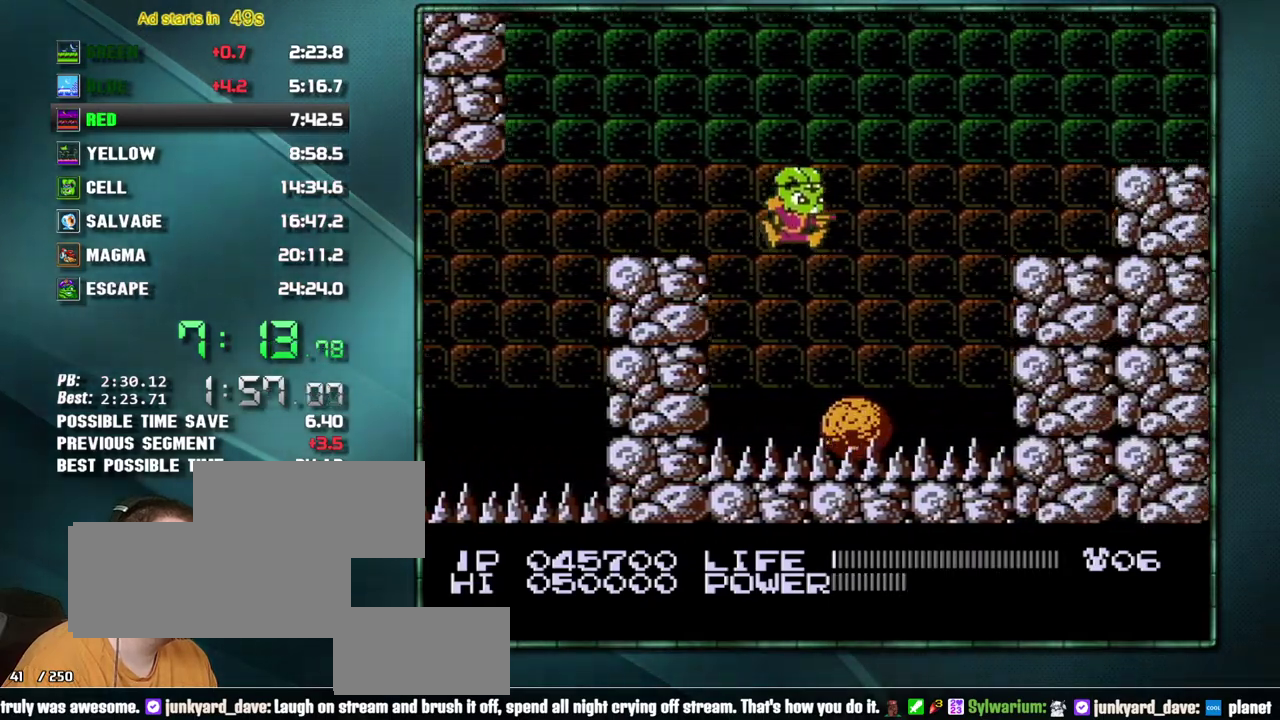
{"buttons": ["DPAD_RIGHT"], "events": [[250, "A", "down"], [450, "A", "up"]]}
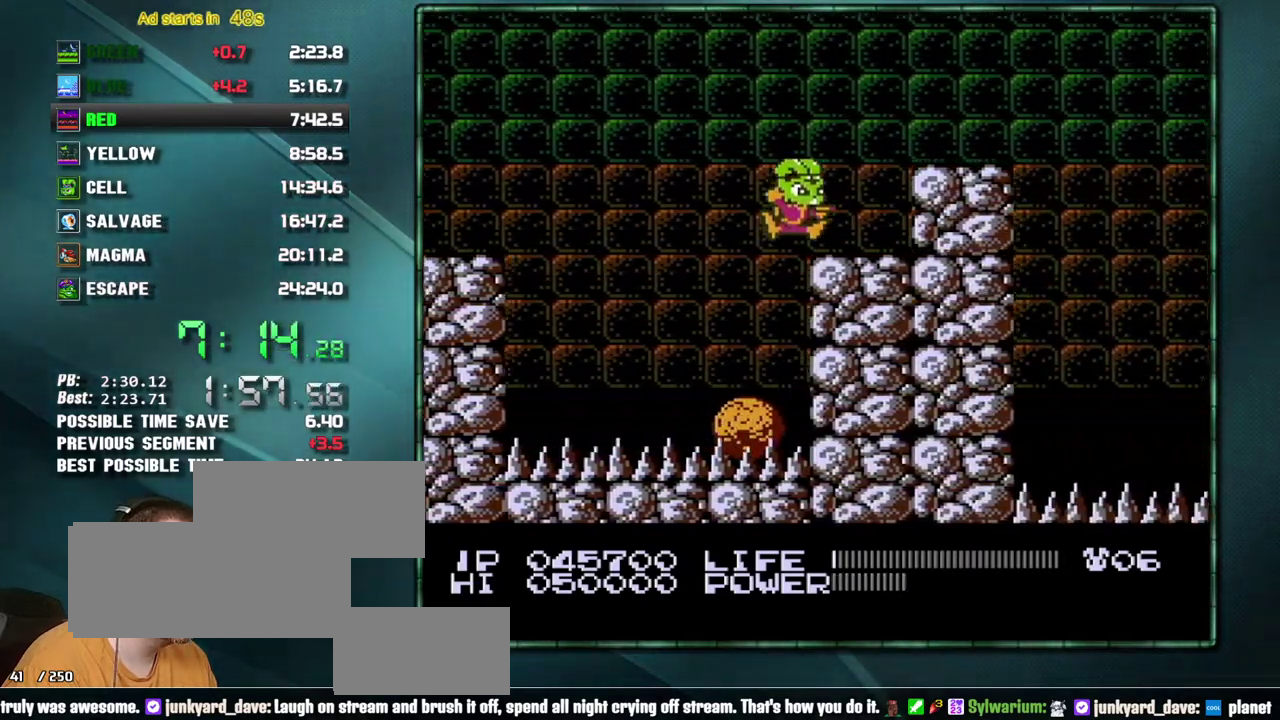
{"buttons": ["DPAD_RIGHT"], "events": [[133, "A", "down"], [217, "A", "up"]]}
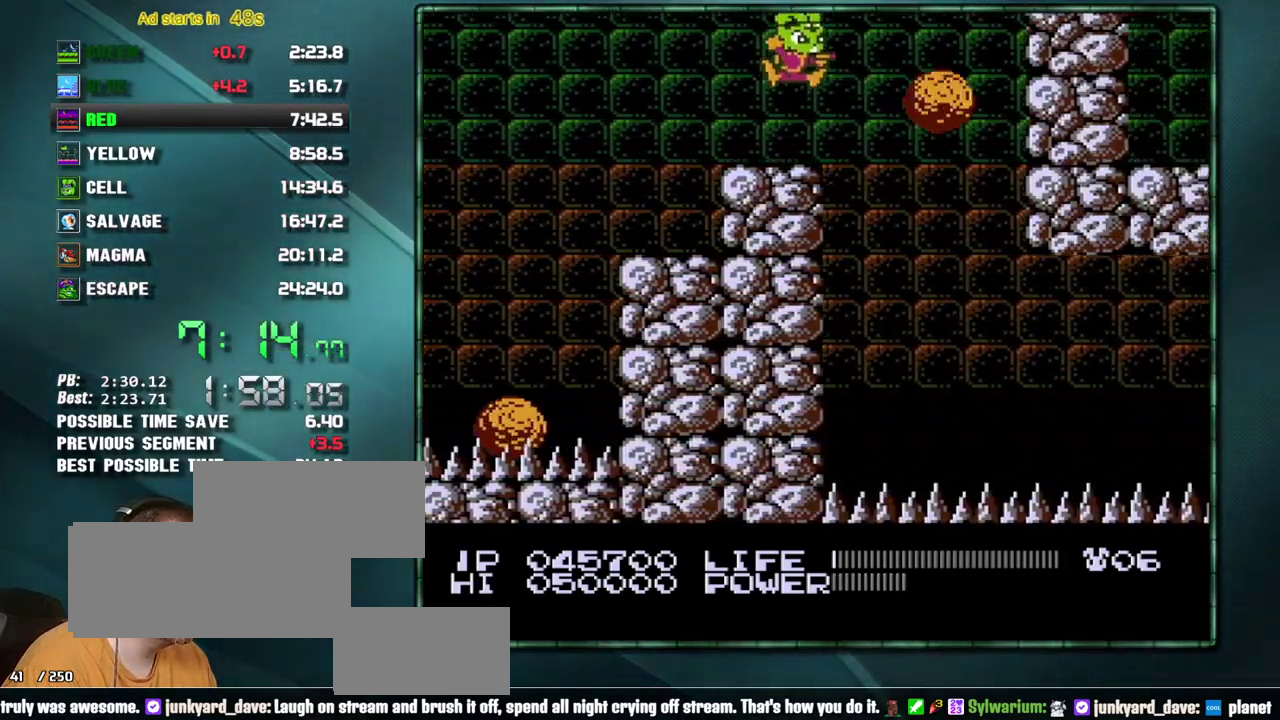
{"buttons": [], "events": [[283, "DPAD_RIGHT", "up"]]}
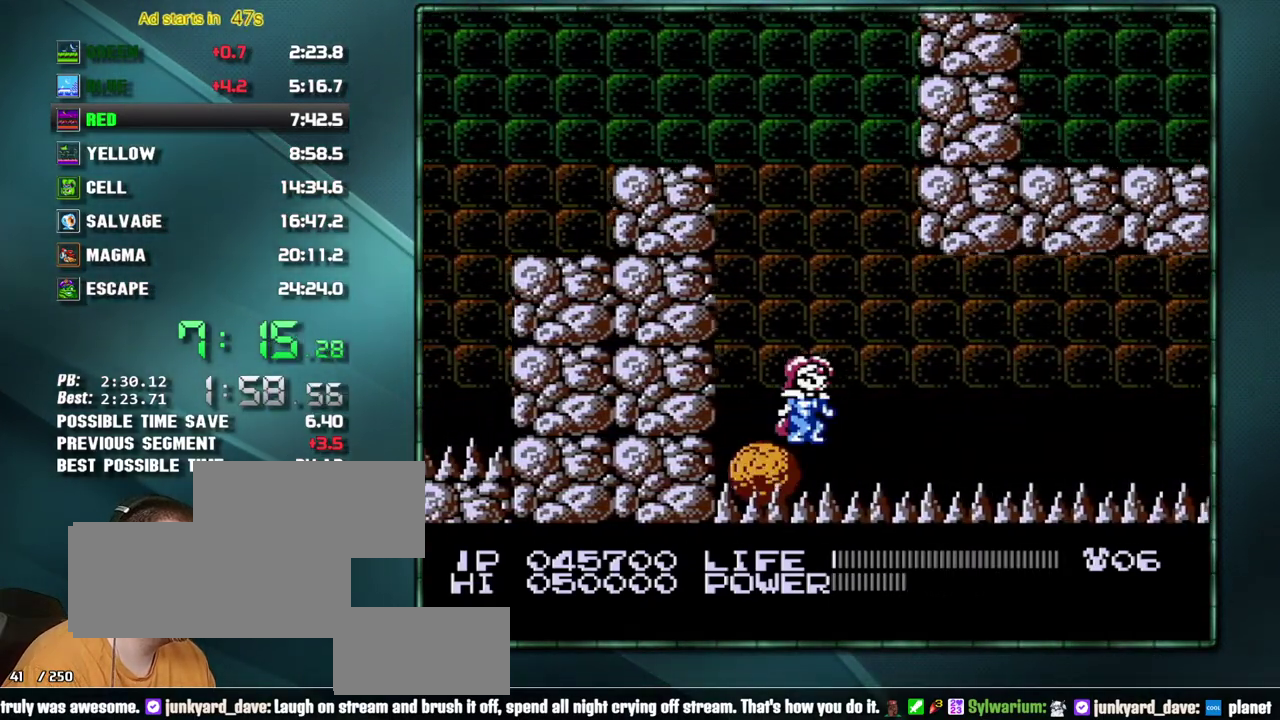
{"buttons": ["DPAD_LEFT"], "events": [[450, "DPAD_LEFT", "down"]]}
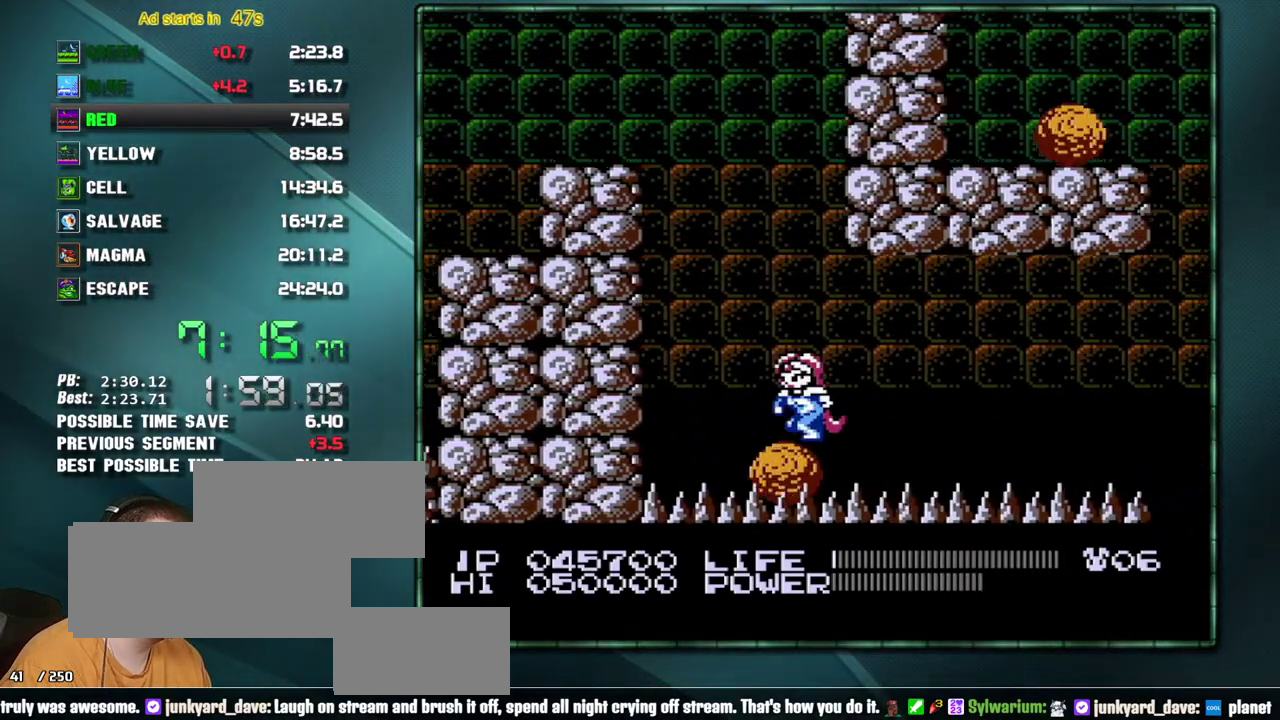
{"buttons": ["DPAD_DOWN"], "events": [[33, "DPAD_LEFT", "up"], [450, "DPAD_DOWN", "down"]]}
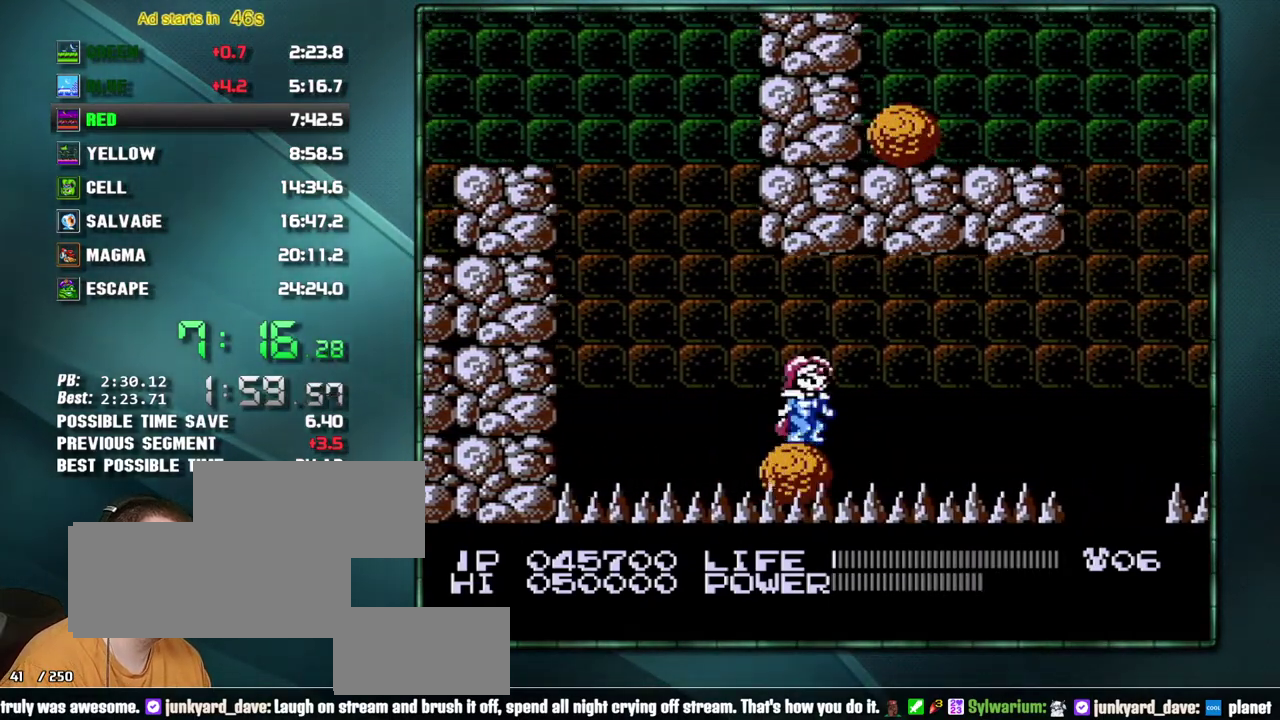
{"buttons": ["DPAD_DOWN"], "events": [[167, "DPAD_DOWN", "up"], [233, "DPAD_DOWN", "down"], [450, "DPAD_DOWN", "up"], [500, "DPAD_DOWN", "down"]]}
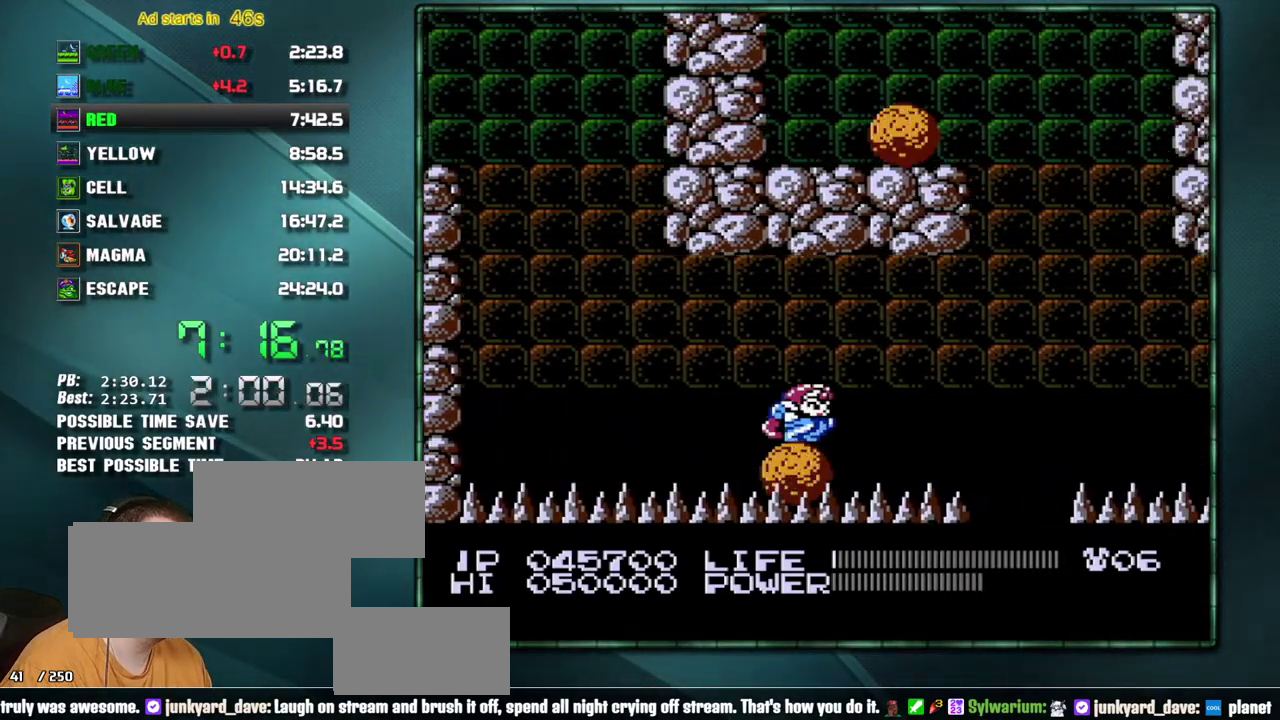
{"buttons": [], "events": [[100, "DPAD_DOWN", "up"]]}
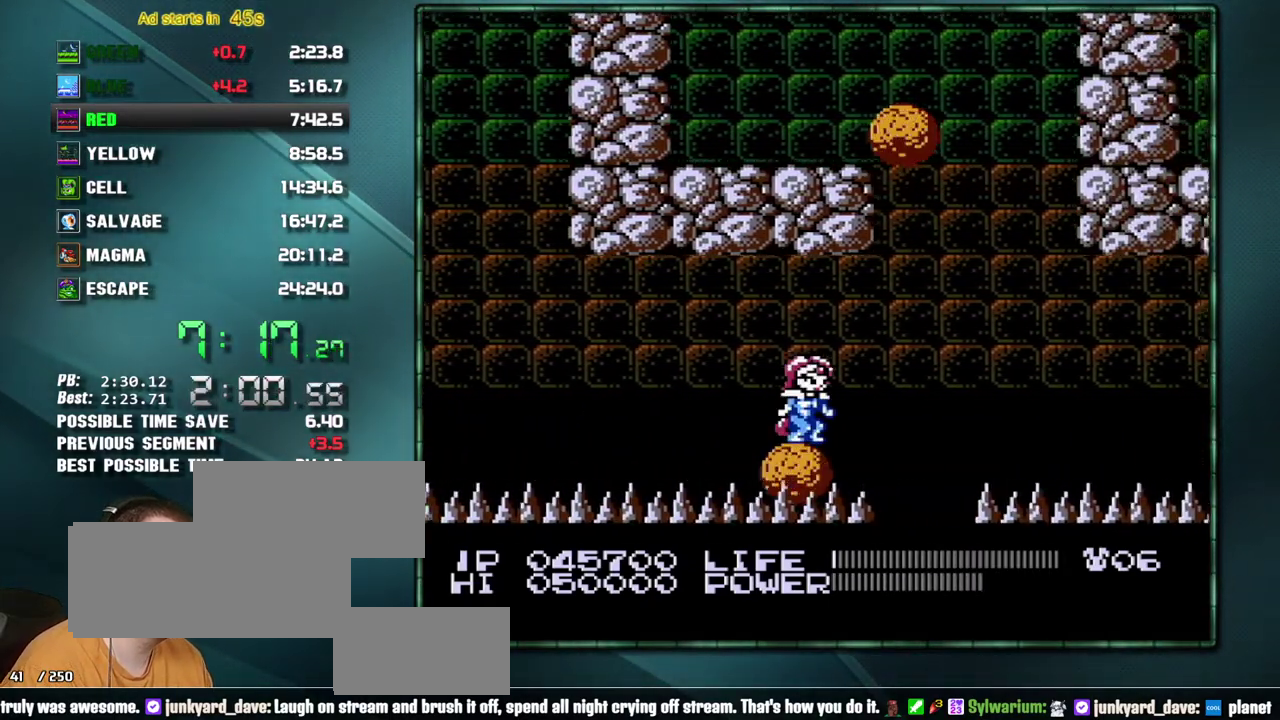
{"buttons": ["DPAD_RIGHT"], "events": [[200, "DPAD_RIGHT", "down"], [250, "A", "down"], [350, "A", "up"]]}
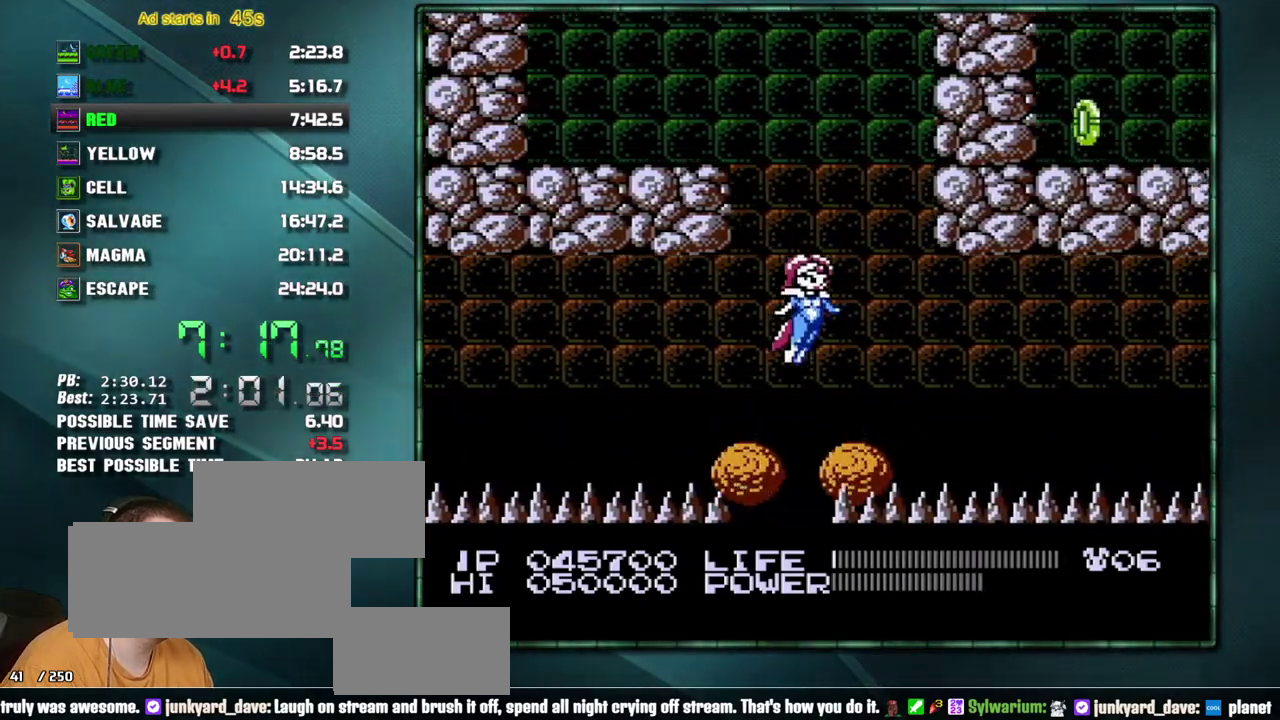
{"buttons": [], "events": [[200, "DPAD_RIGHT", "up"], [450, "DPAD_DOWN", "down"], [500, "DPAD_DOWN", "up"]]}
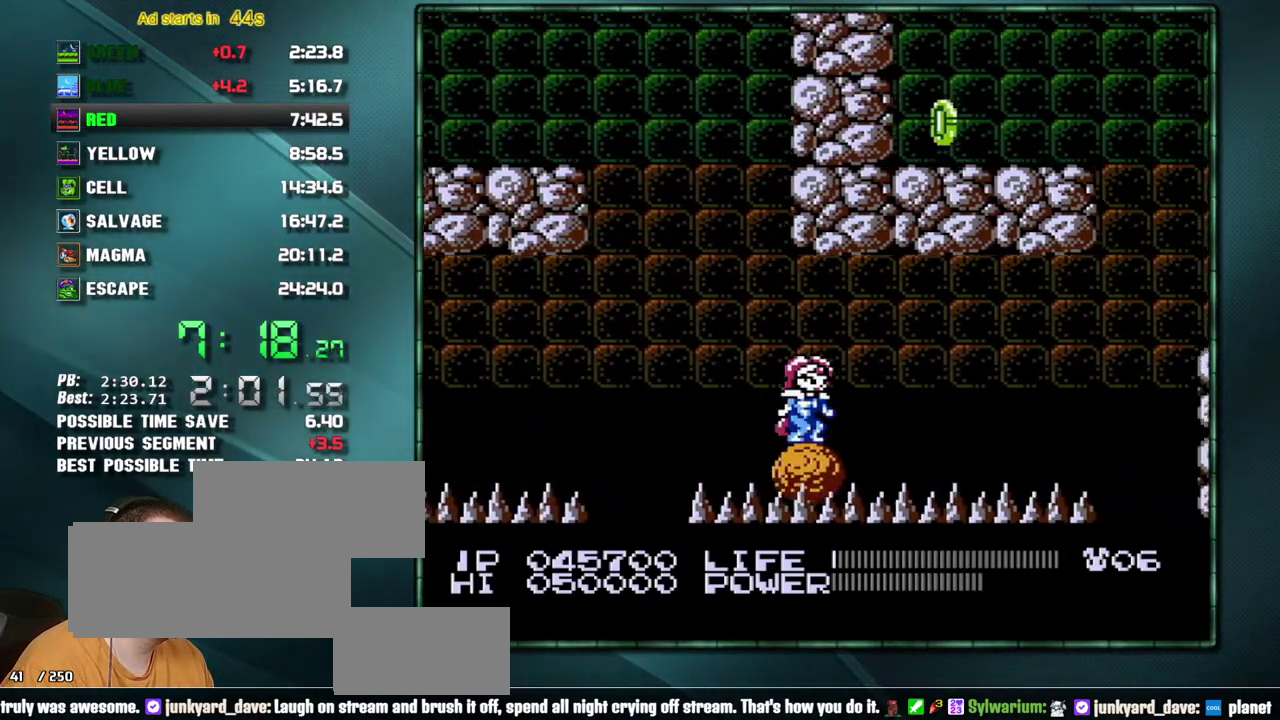
{"buttons": [], "events": [[350, "B", "down"], [417, "B", "up"]]}
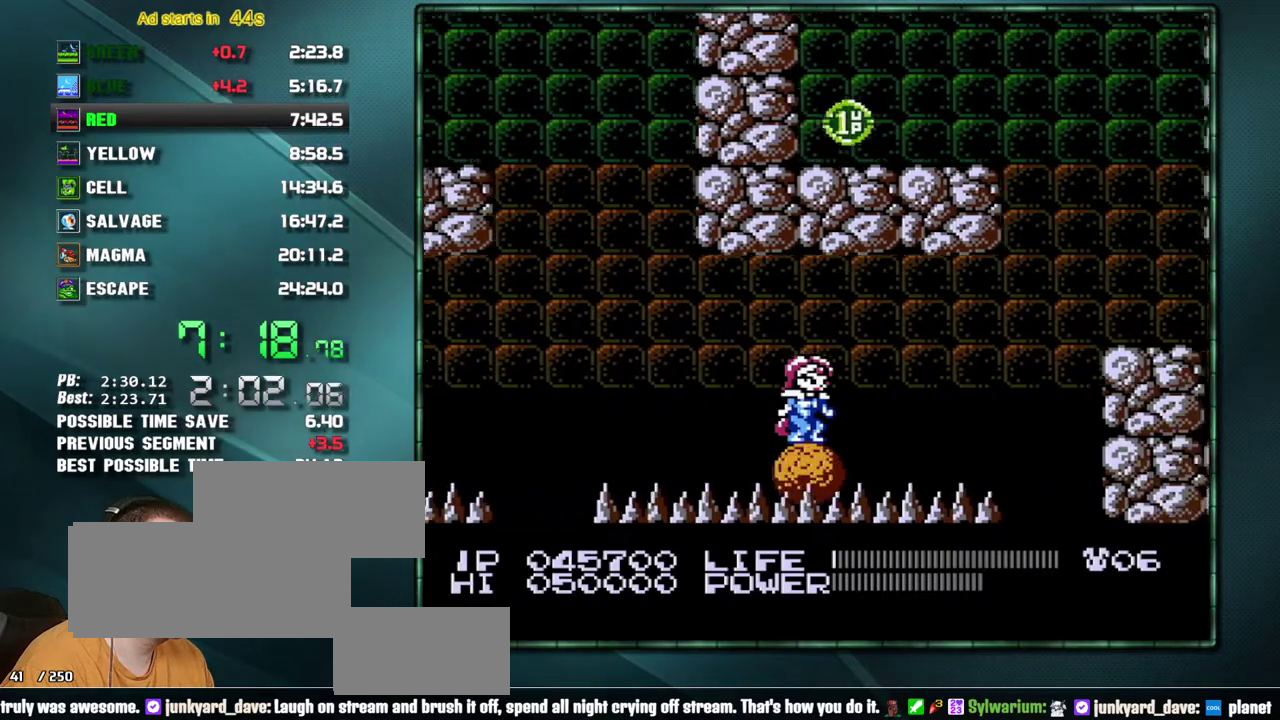
{"buttons": [], "events": [[67, "B", "down"], [167, "B", "up"], [233, "B", "down"], [283, "B", "up"], [383, "B", "down"], [450, "B", "up"]]}
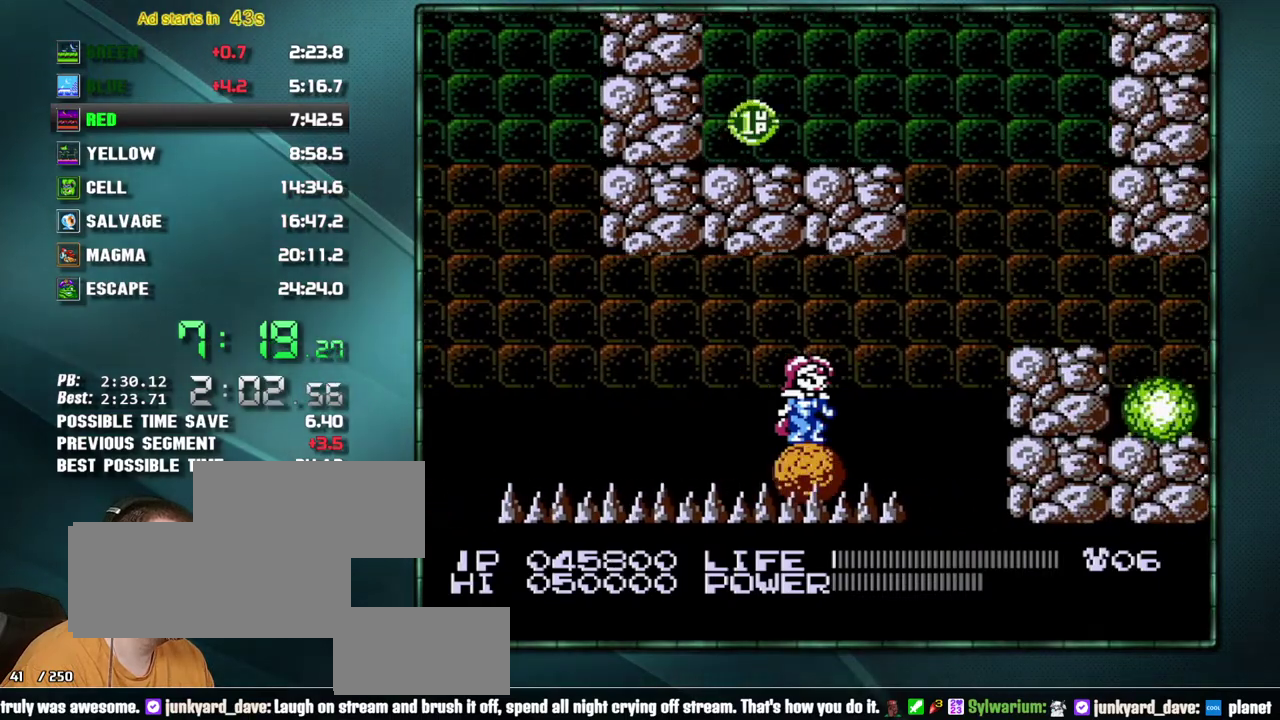
{"buttons": ["DPAD_RIGHT"], "events": [[200, "DPAD_RIGHT", "down"], [383, "A", "down"], [467, "A", "up"]]}
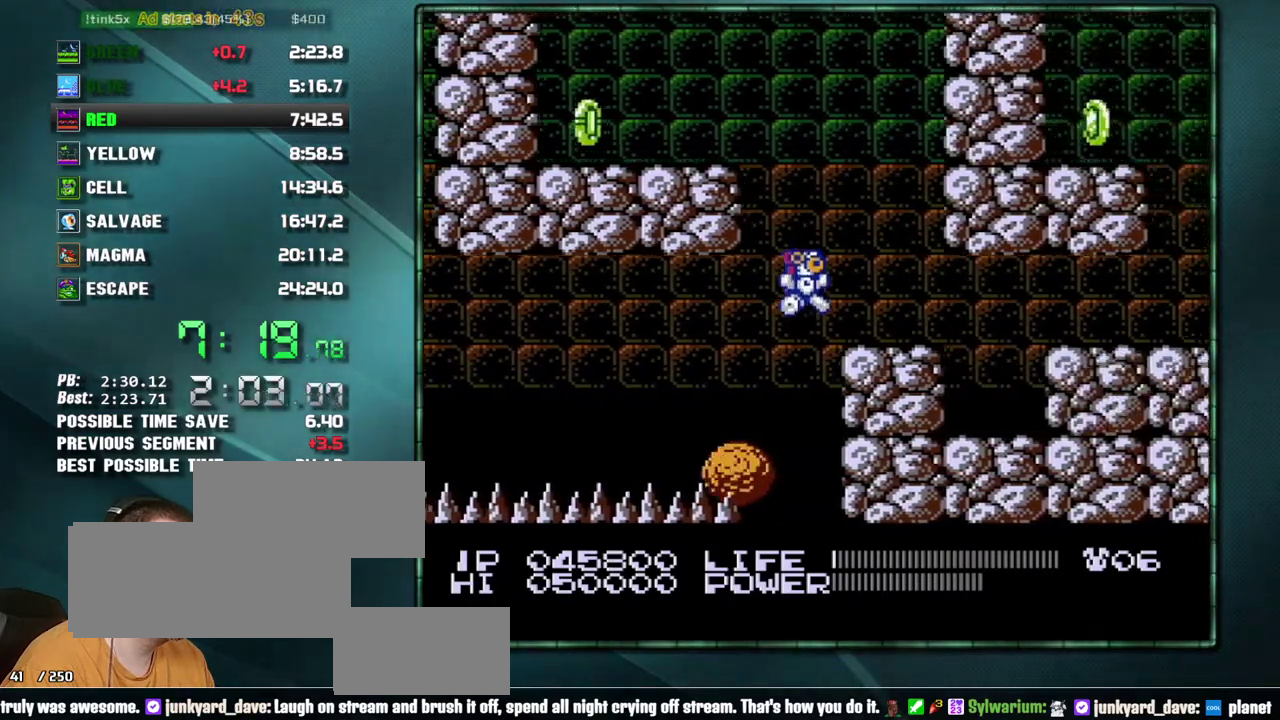
{"buttons": ["DPAD_RIGHT"], "events": []}
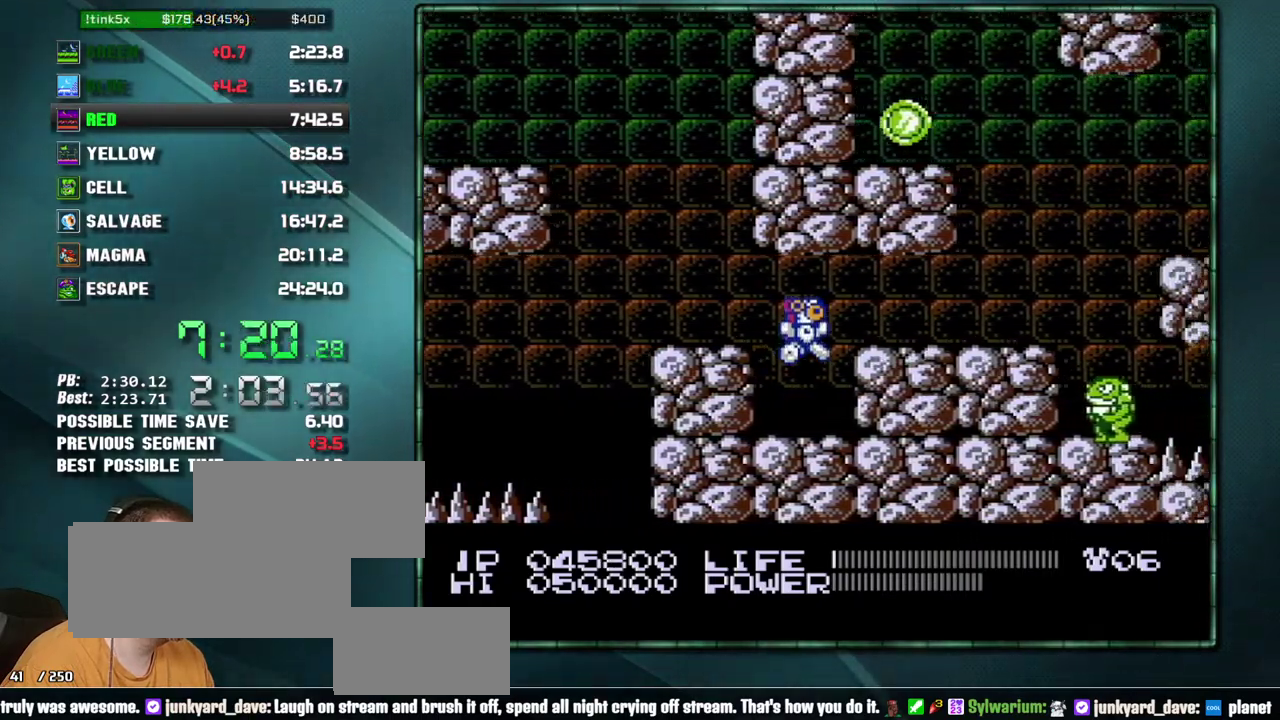
{"buttons": ["A", "B", "DPAD_RIGHT"], "events": [[200, "A", "down"], [250, "A", "up"], [500, "A", "down"], [500, "B", "down"]]}
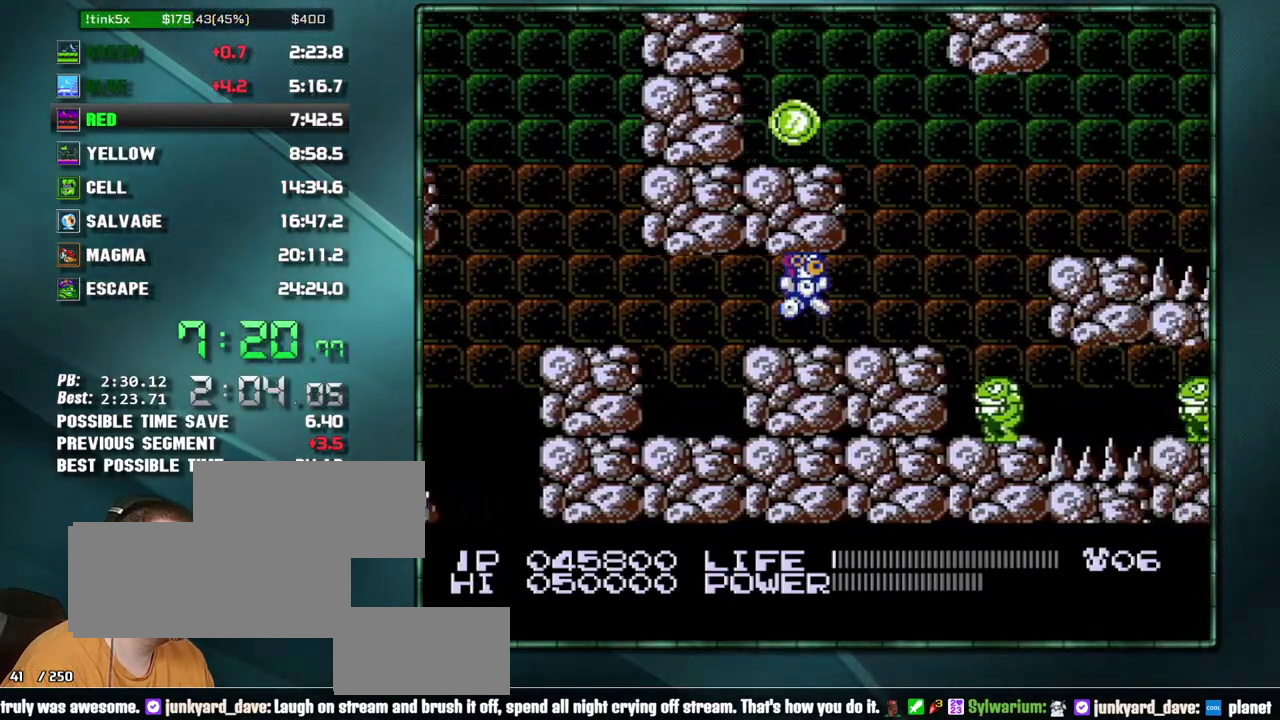
{"buttons": ["DPAD_RIGHT"], "events": [[100, "A", "up"], [100, "B", "up"], [383, "A", "down"], [500, "A", "up"]]}
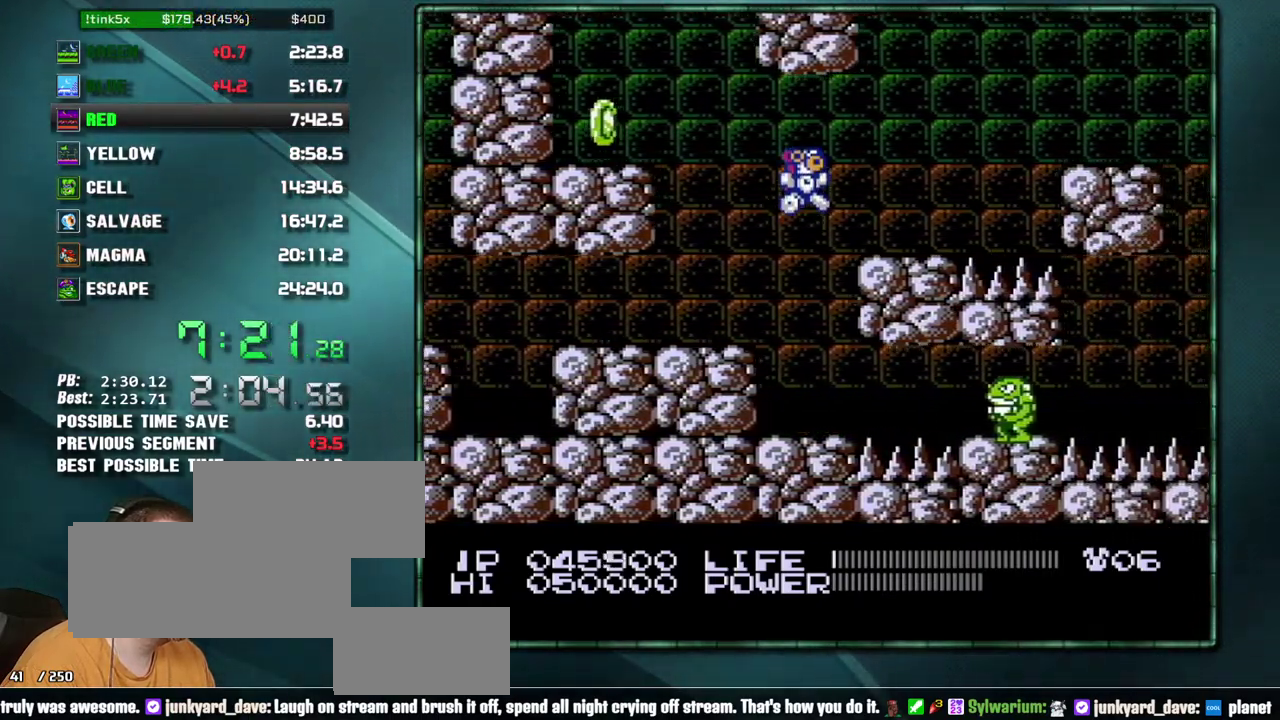
{"buttons": ["DPAD_RIGHT"], "events": [[350, "A", "down"], [483, "A", "up"]]}
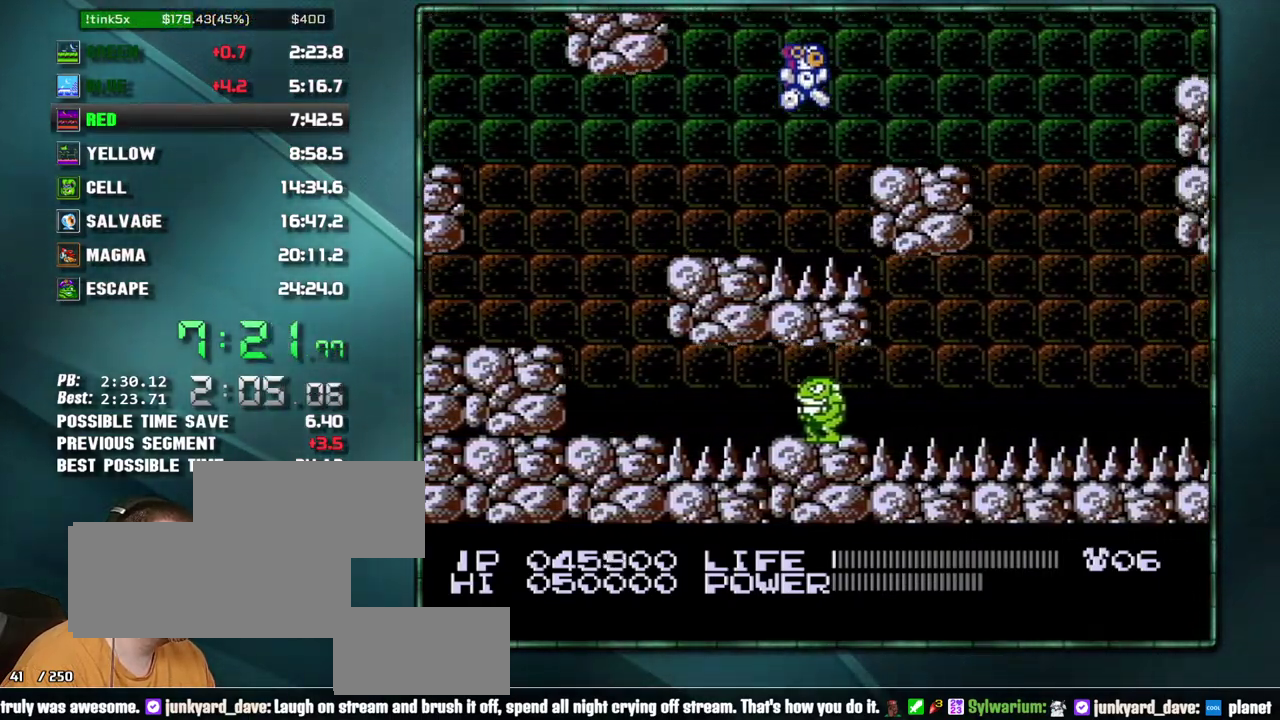
{"buttons": ["B"], "events": [[450, "DPAD_RIGHT", "up"], [483, "B", "down"]]}
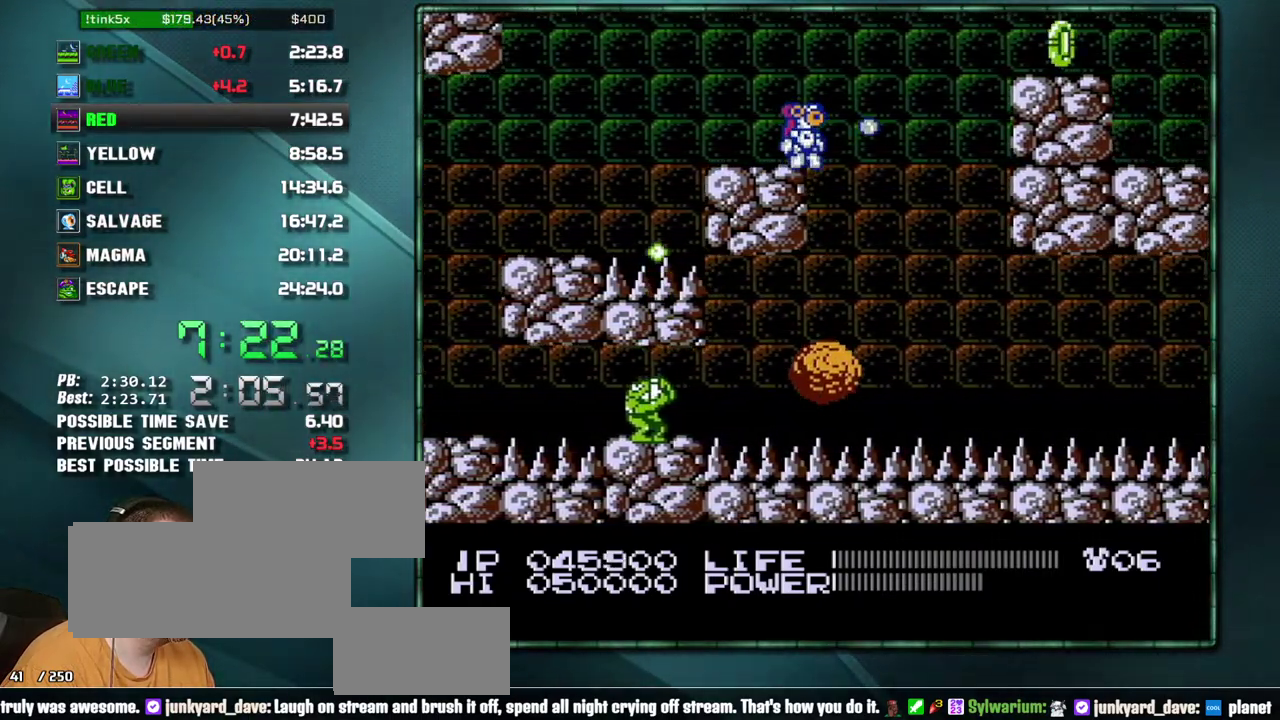
{"buttons": ["B", "DPAD_RIGHT"], "events": [[317, "DPAD_RIGHT", "down"]]}
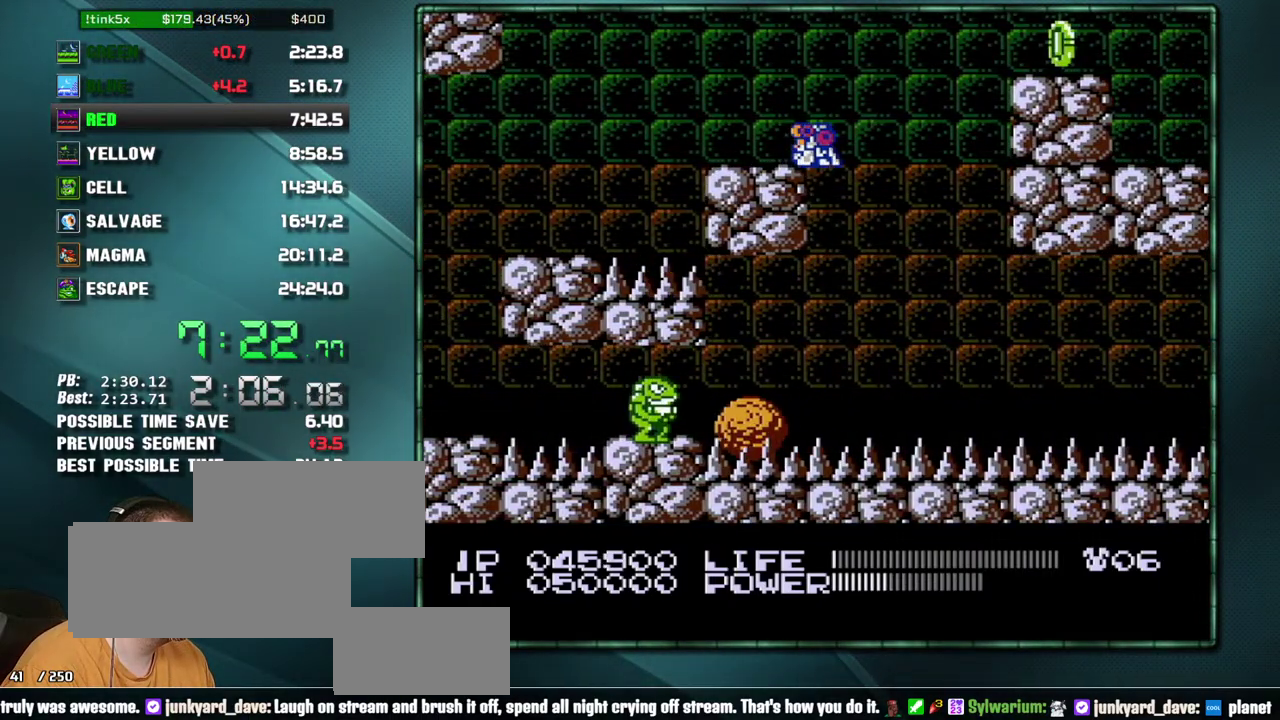
{"buttons": ["B", "DPAD_RIGHT"], "events": []}